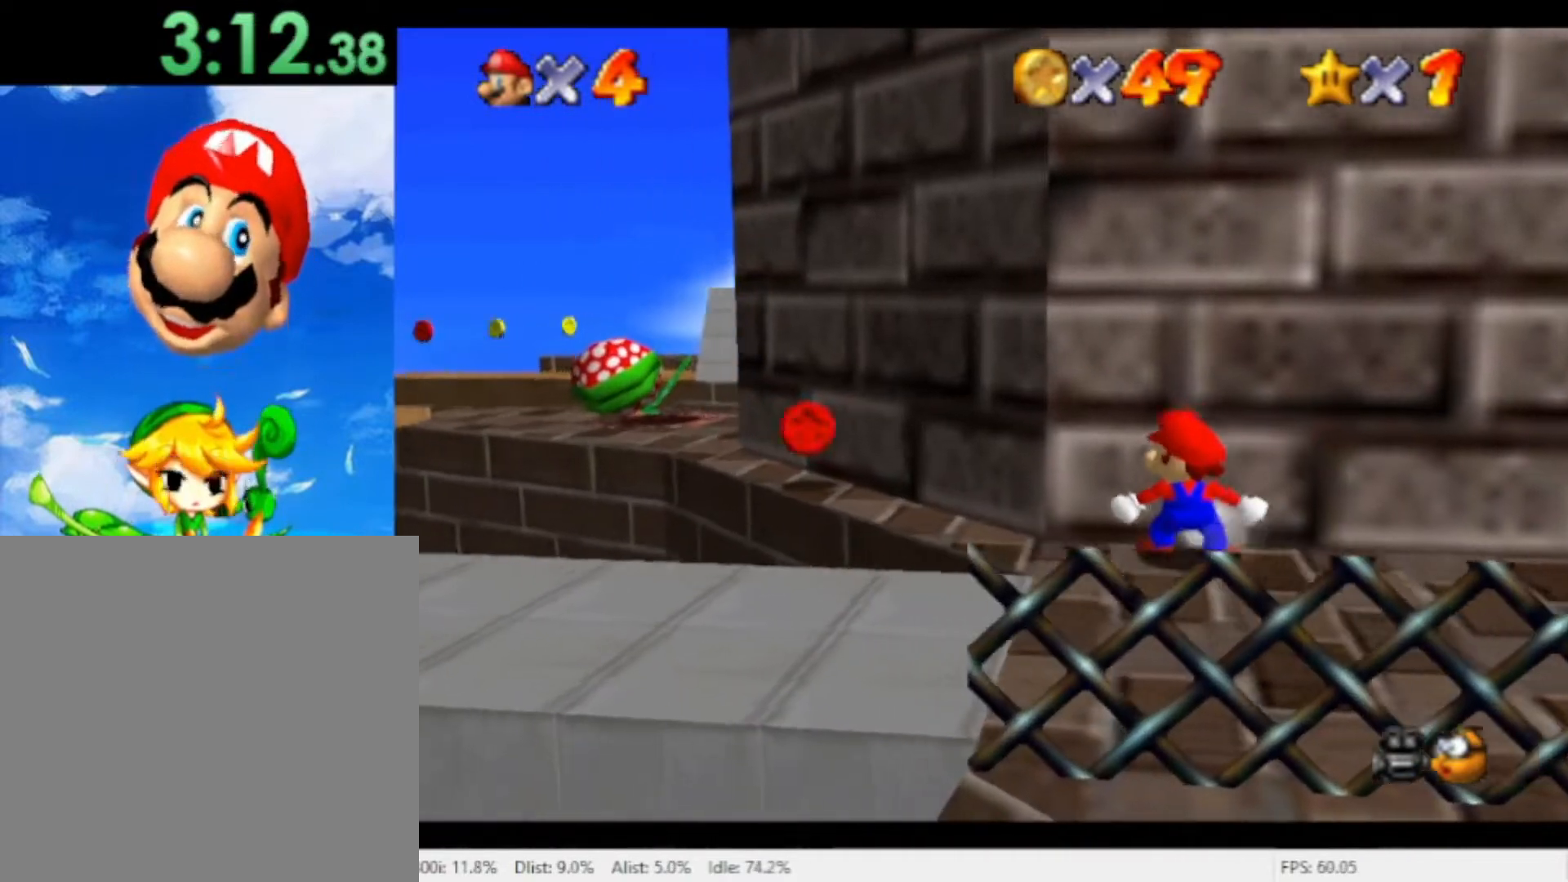
Gameplay with a controller (Nintendo layout); each line is a JSON object with the inputs held at the frame after it (dt_ms = milliseconds from this image to that frame). "events" lists button and stick changes between this image and that frame as [ms after this image, input, new state], when the widget could be followed in between. Not read: L2 L3 R2 R3 SELECT START X Z.
{"dt_ms": 500, "buttons": [], "left_stick": "up-left", "right_stick": "center", "events": []}
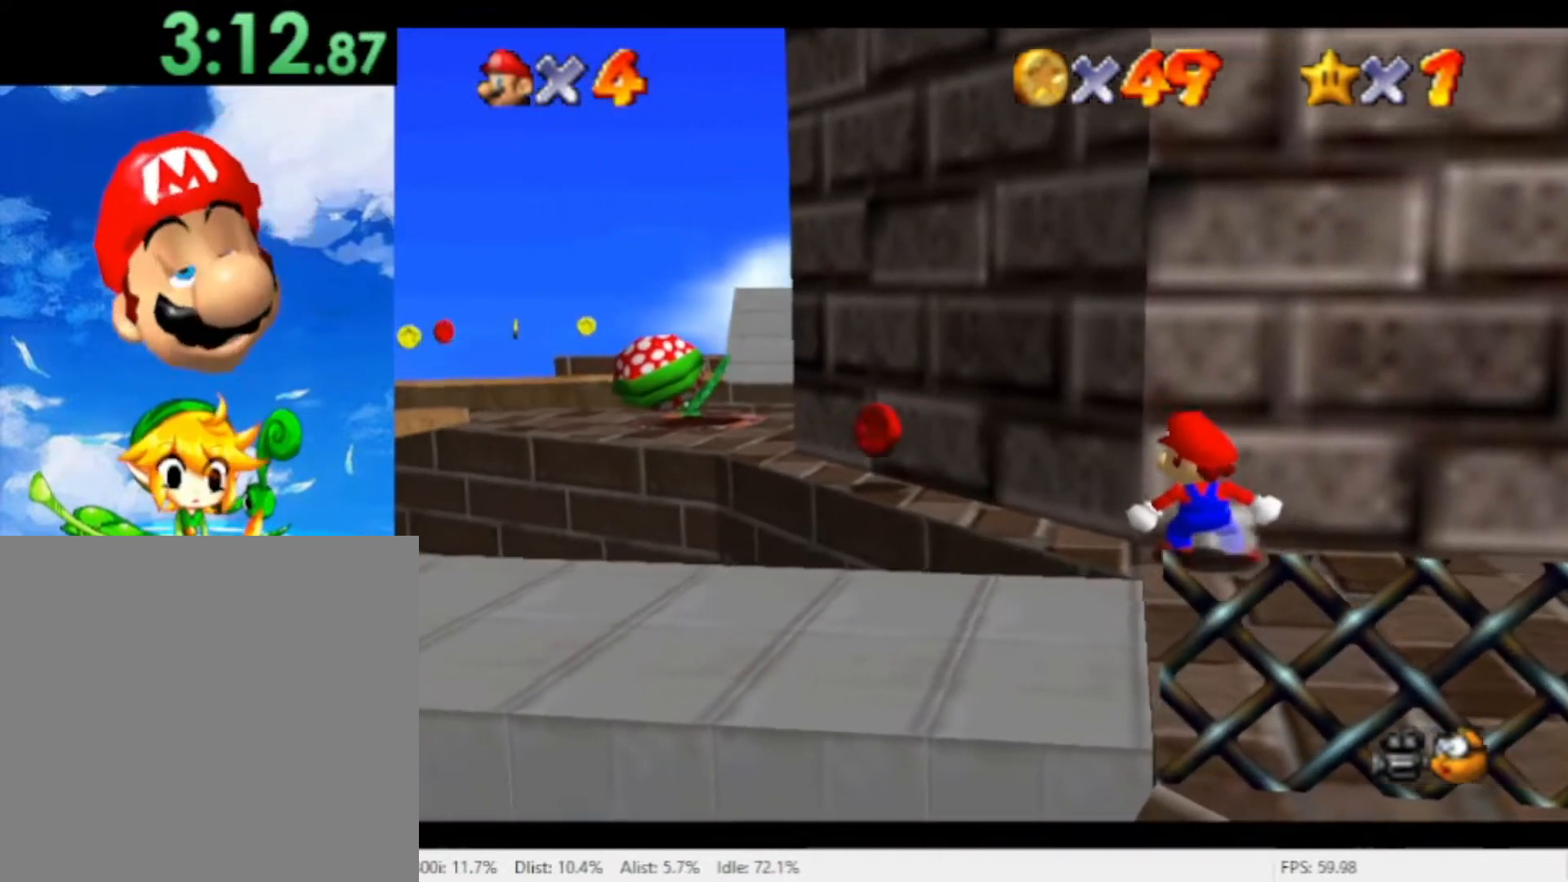
{"dt_ms": 500, "buttons": [], "left_stick": "up-left", "right_stick": "center", "events": []}
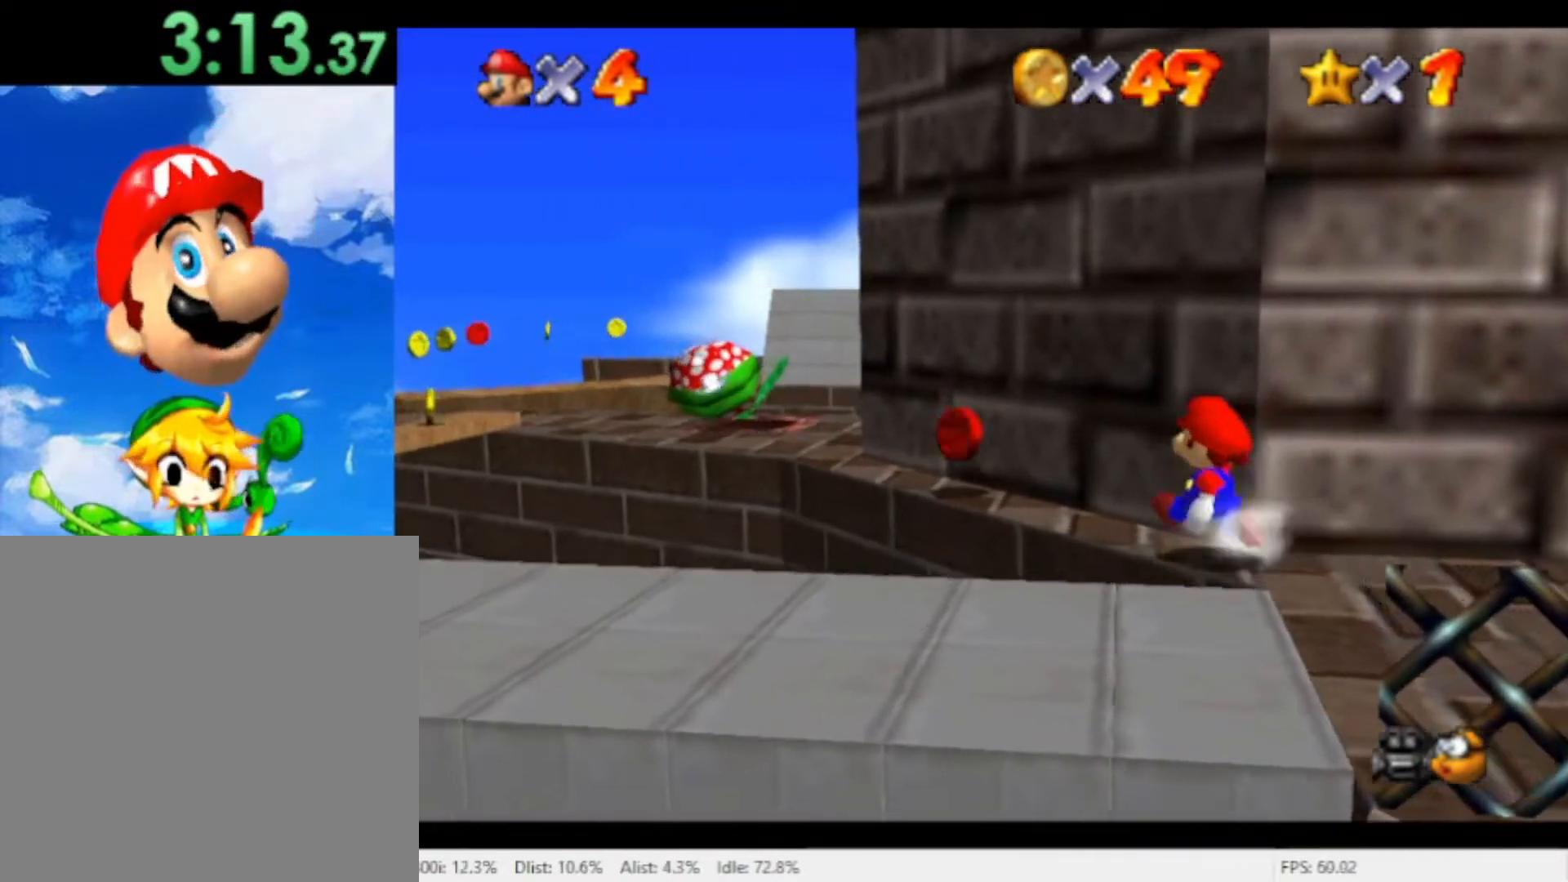
{"dt_ms": 500, "buttons": [], "left_stick": "up-left", "right_stick": "center", "events": []}
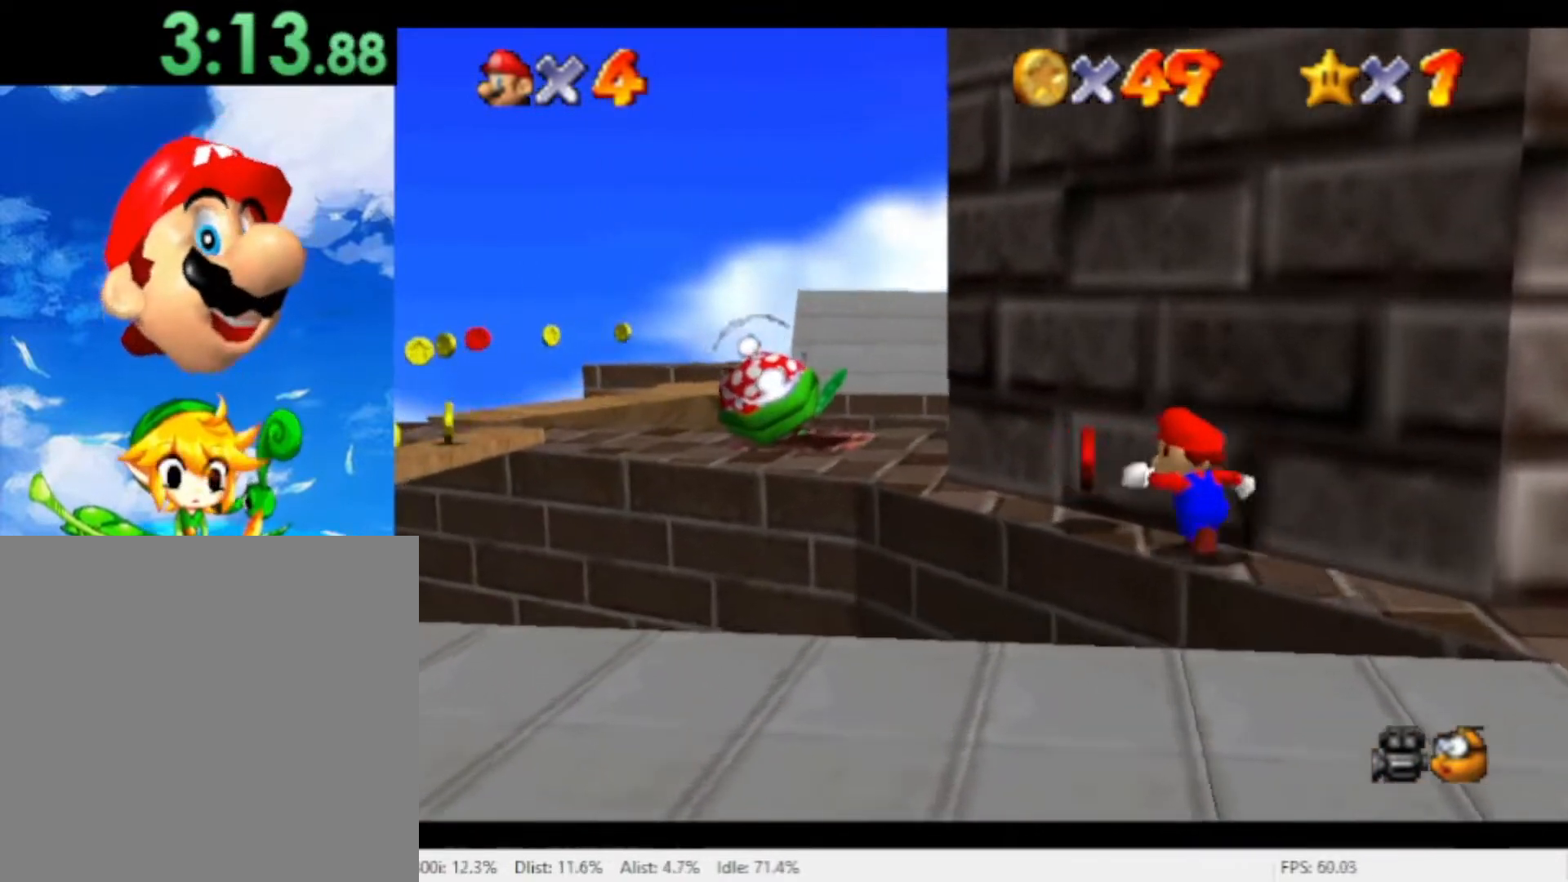
{"dt_ms": 500, "buttons": ["A"], "left_stick": "up-left", "right_stick": "center", "events": [[400, "A", "down"]]}
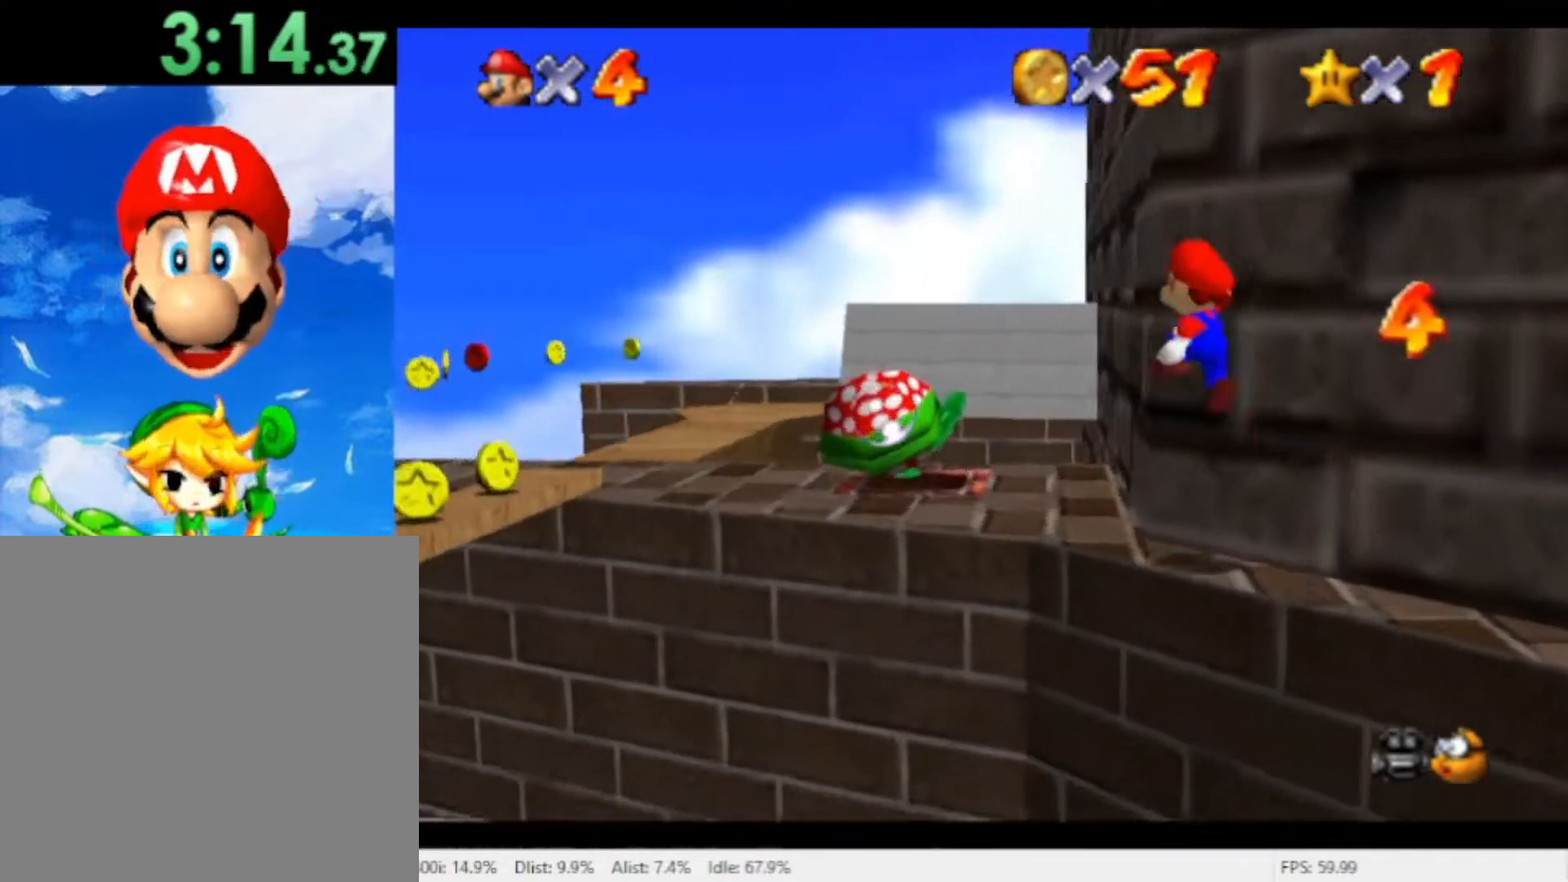
{"dt_ms": 500, "buttons": ["A"], "left_stick": "down-right", "right_stick": "center", "events": [[233, "A", "up"], [300, "left_stick", "down-right"], [333, "A", "down"]]}
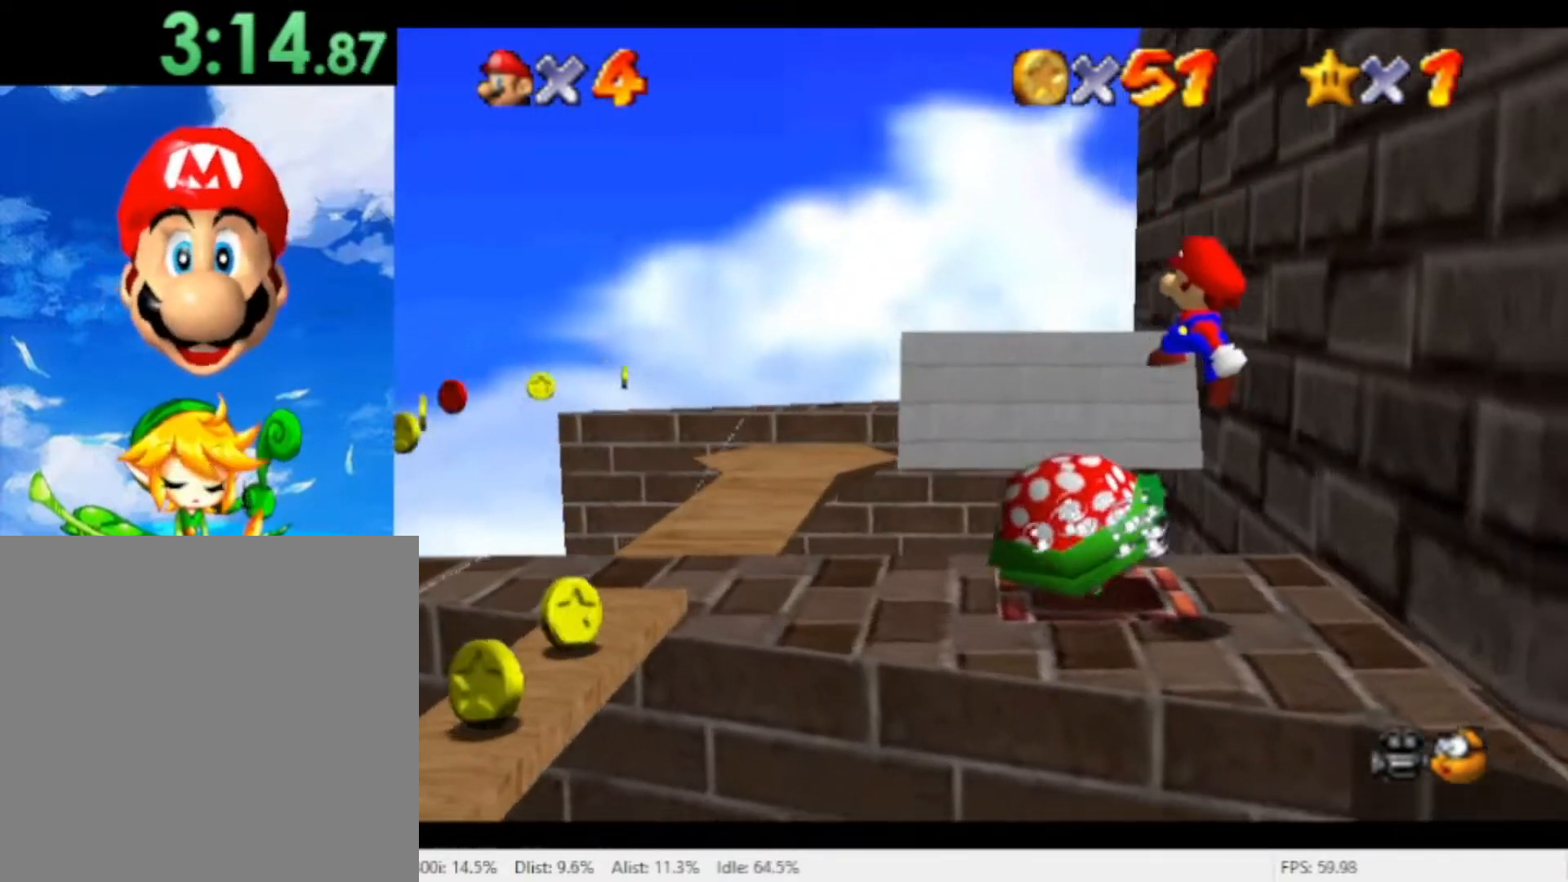
{"dt_ms": 500, "buttons": [], "left_stick": "center", "right_stick": "center", "events": [[33, "A", "up"], [167, "A", "down"], [367, "A", "up"], [400, "left_stick", "center"]]}
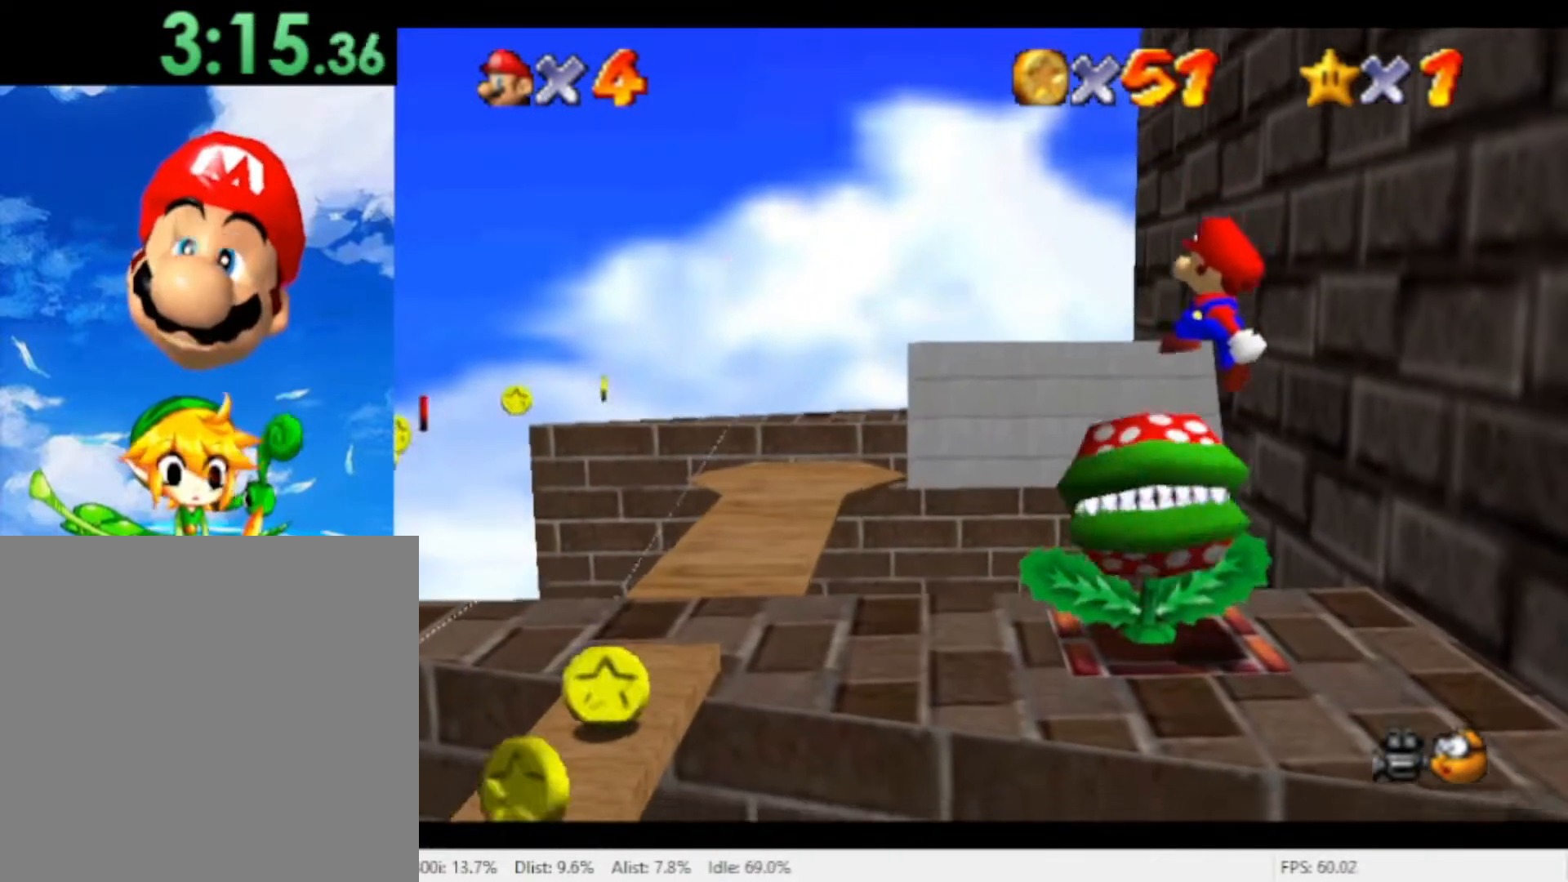
{"dt_ms": 500, "buttons": [], "left_stick": "center", "right_stick": "center"}
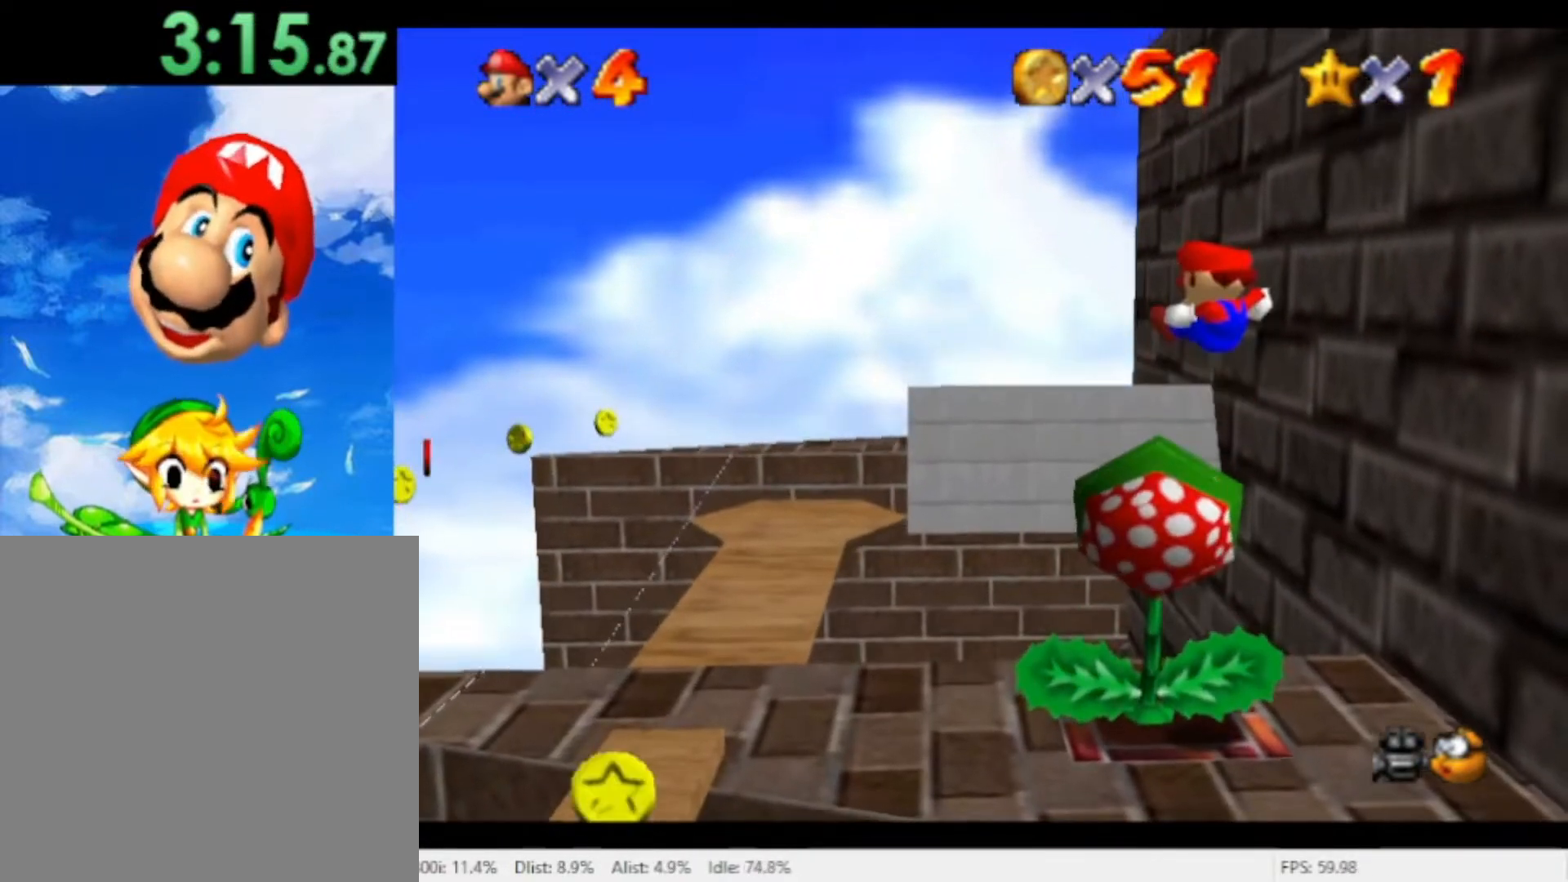
{"dt_ms": 500, "buttons": [], "left_stick": "center", "right_stick": "center", "events": []}
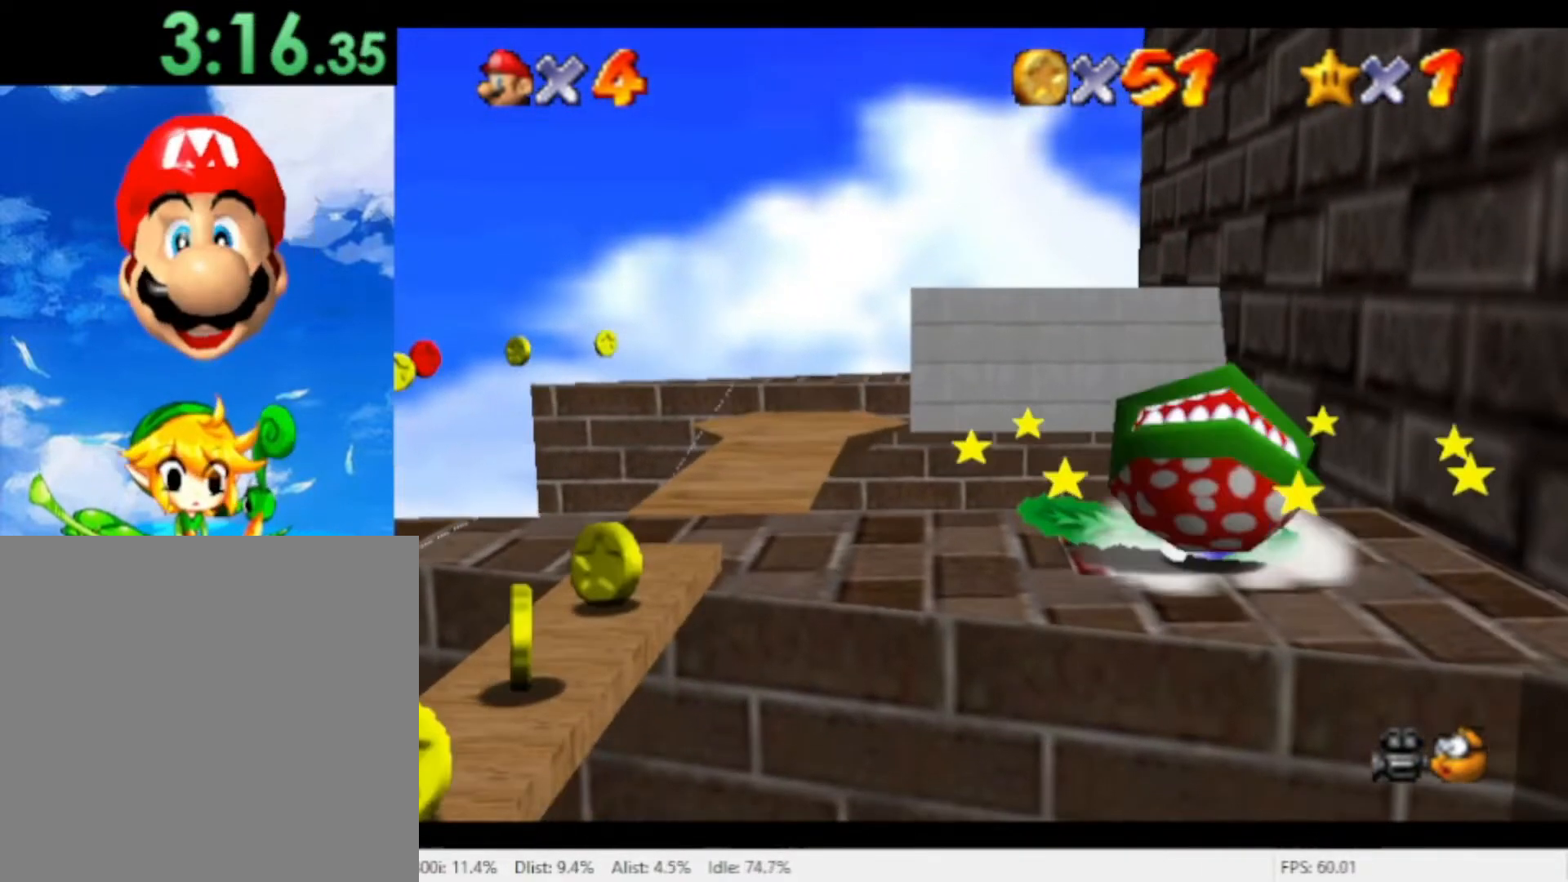
{"dt_ms": 500, "buttons": [], "left_stick": "center", "right_stick": "center", "events": []}
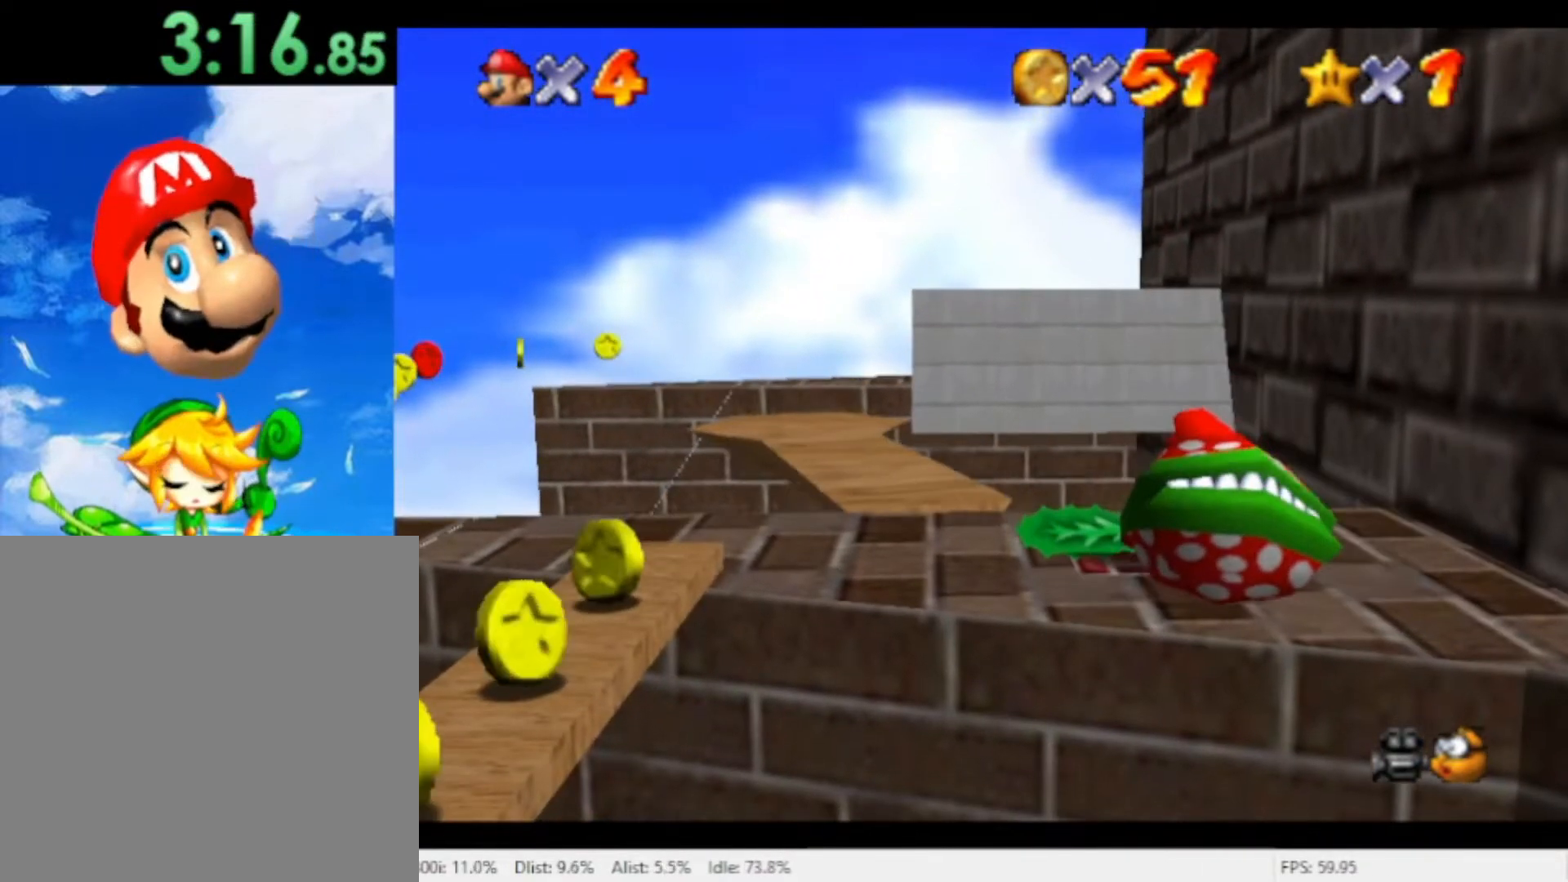
{"dt_ms": 500, "buttons": [], "left_stick": "center", "right_stick": "center", "events": []}
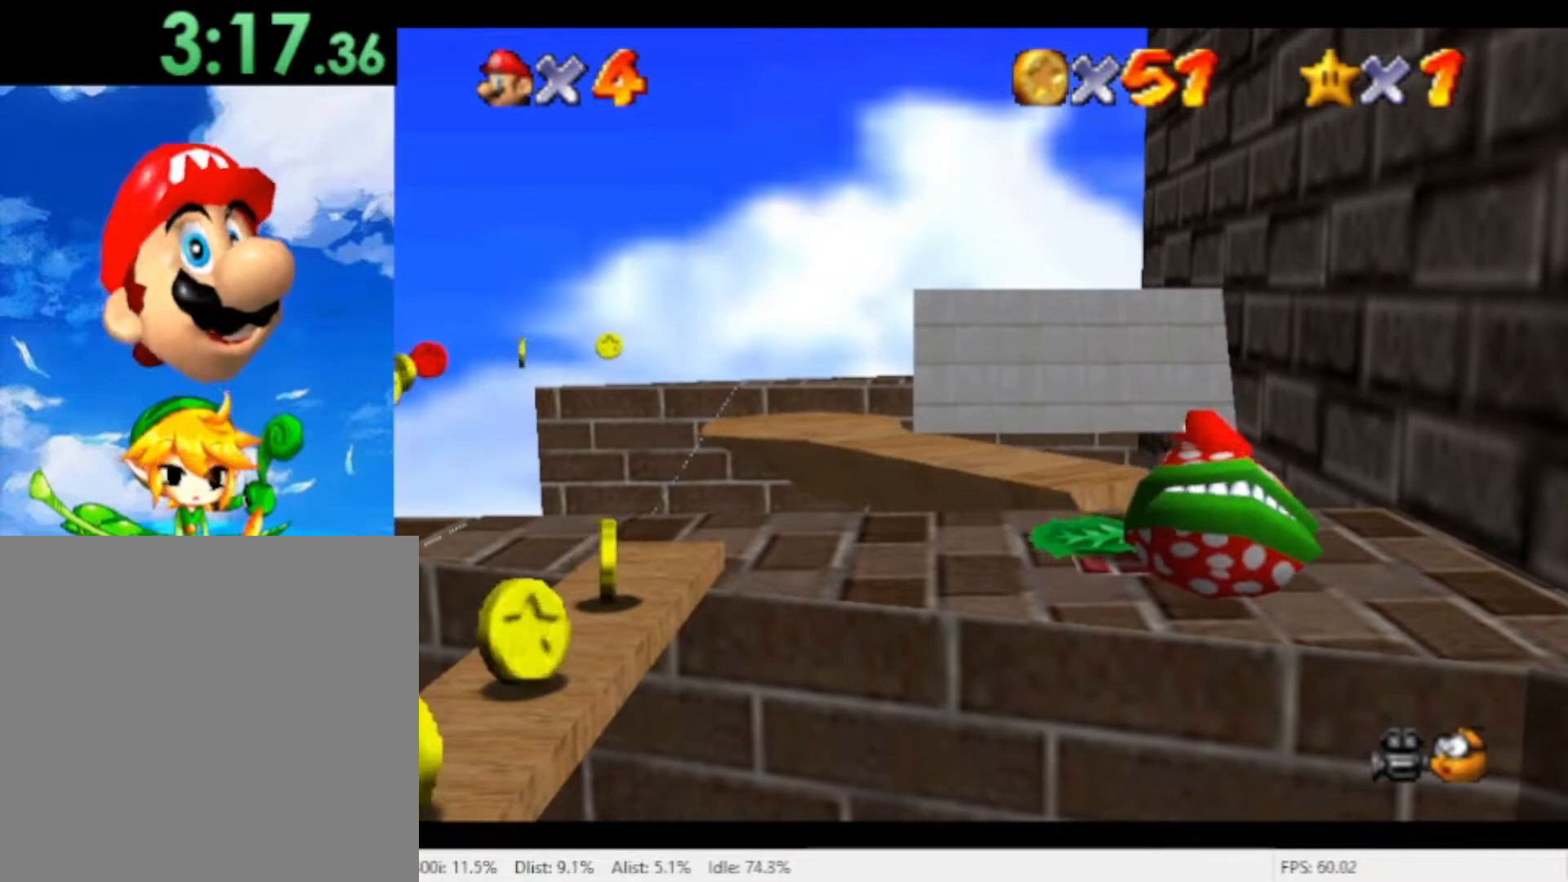
{"dt_ms": 500, "buttons": [], "left_stick": "center", "right_stick": "center", "events": []}
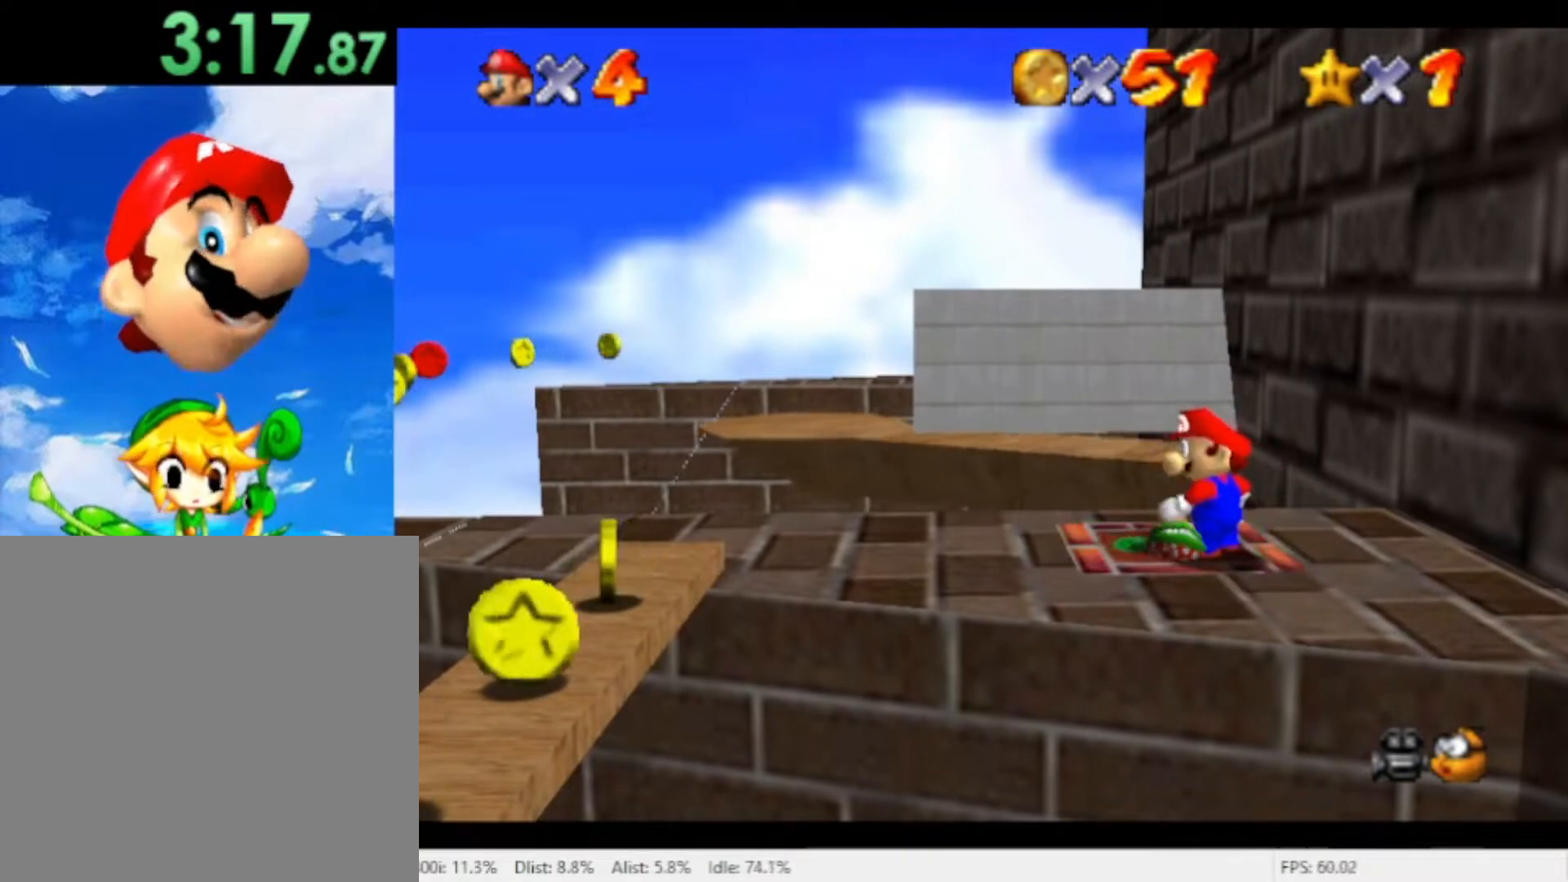
{"dt_ms": 500, "buttons": ["A"], "left_stick": "up-left", "right_stick": "center", "events": [[367, "A", "down"], [367, "left_stick", "up-left"]]}
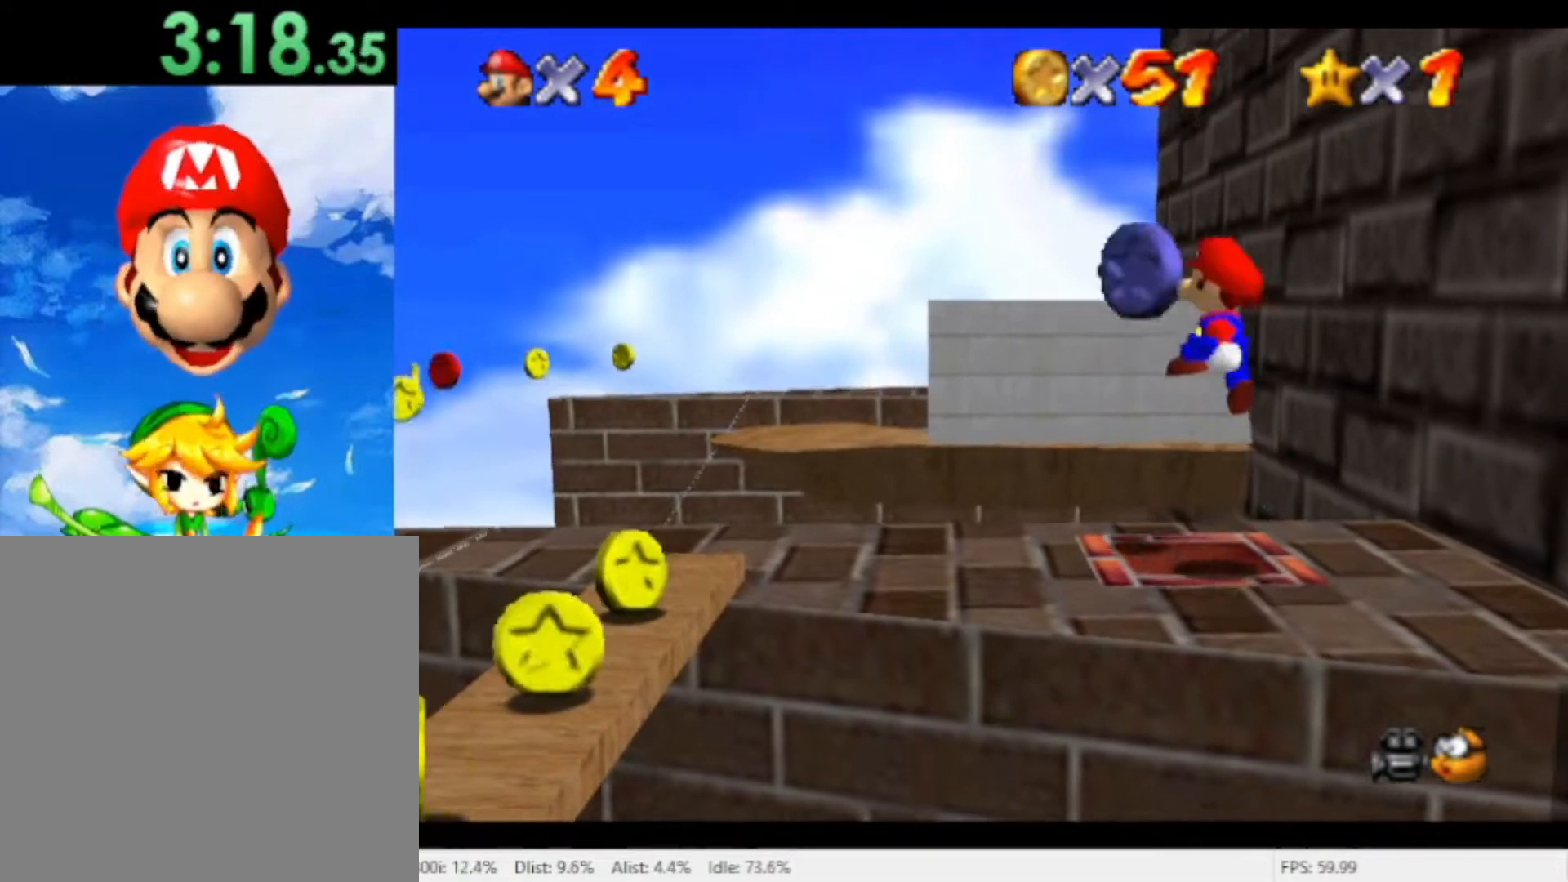
{"dt_ms": 1000, "buttons": [], "left_stick": "down-right", "right_stick": "center"}
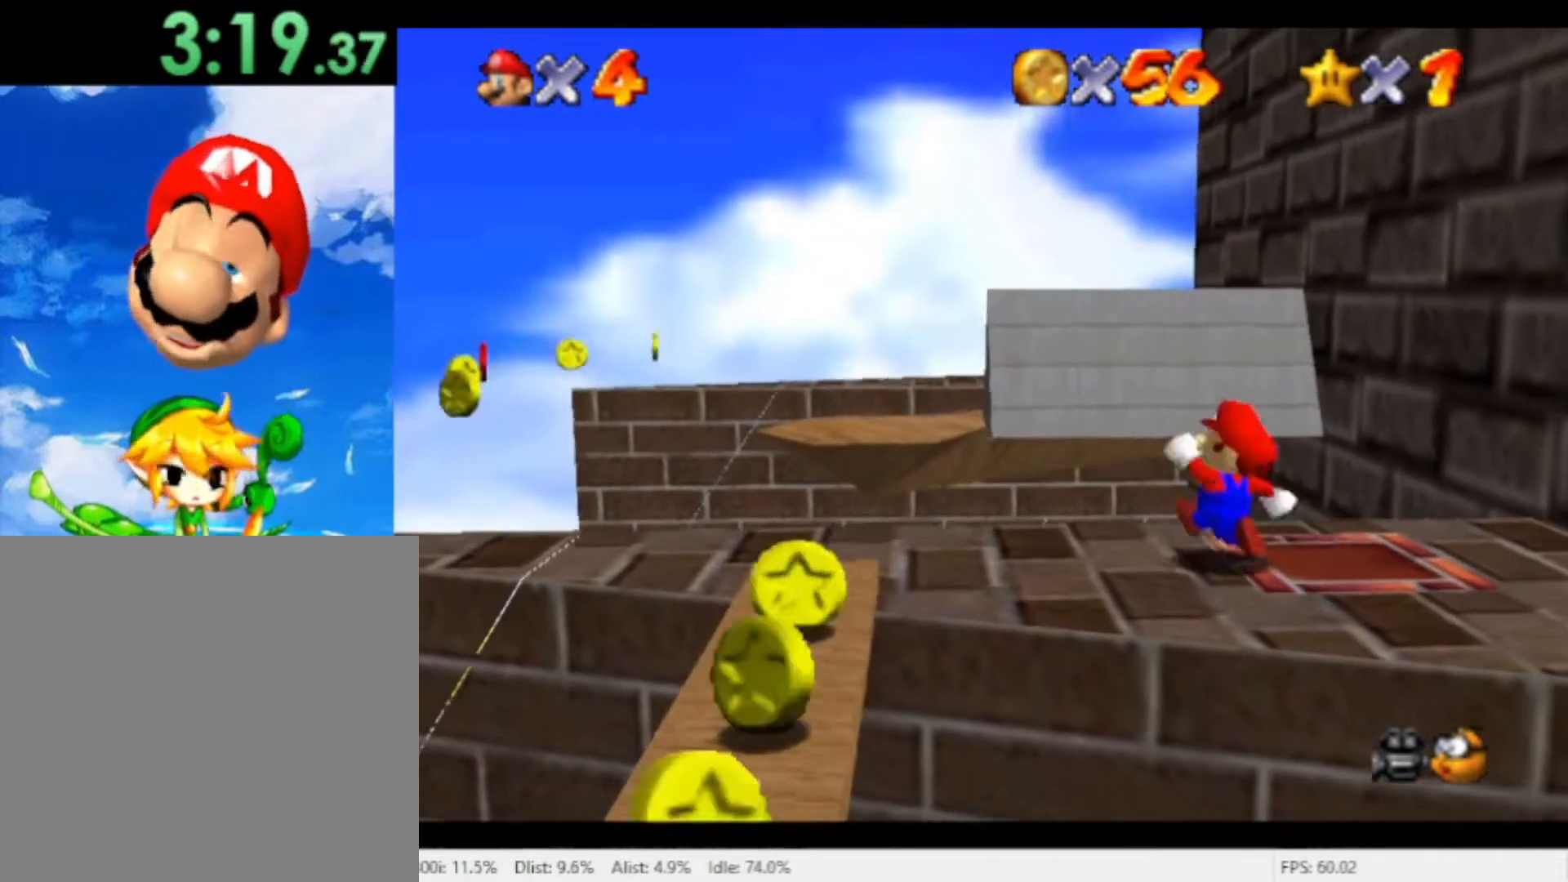
{"dt_ms": 500, "buttons": [], "left_stick": "center", "right_stick": "center", "events": [[200, "left_stick", "center"]]}
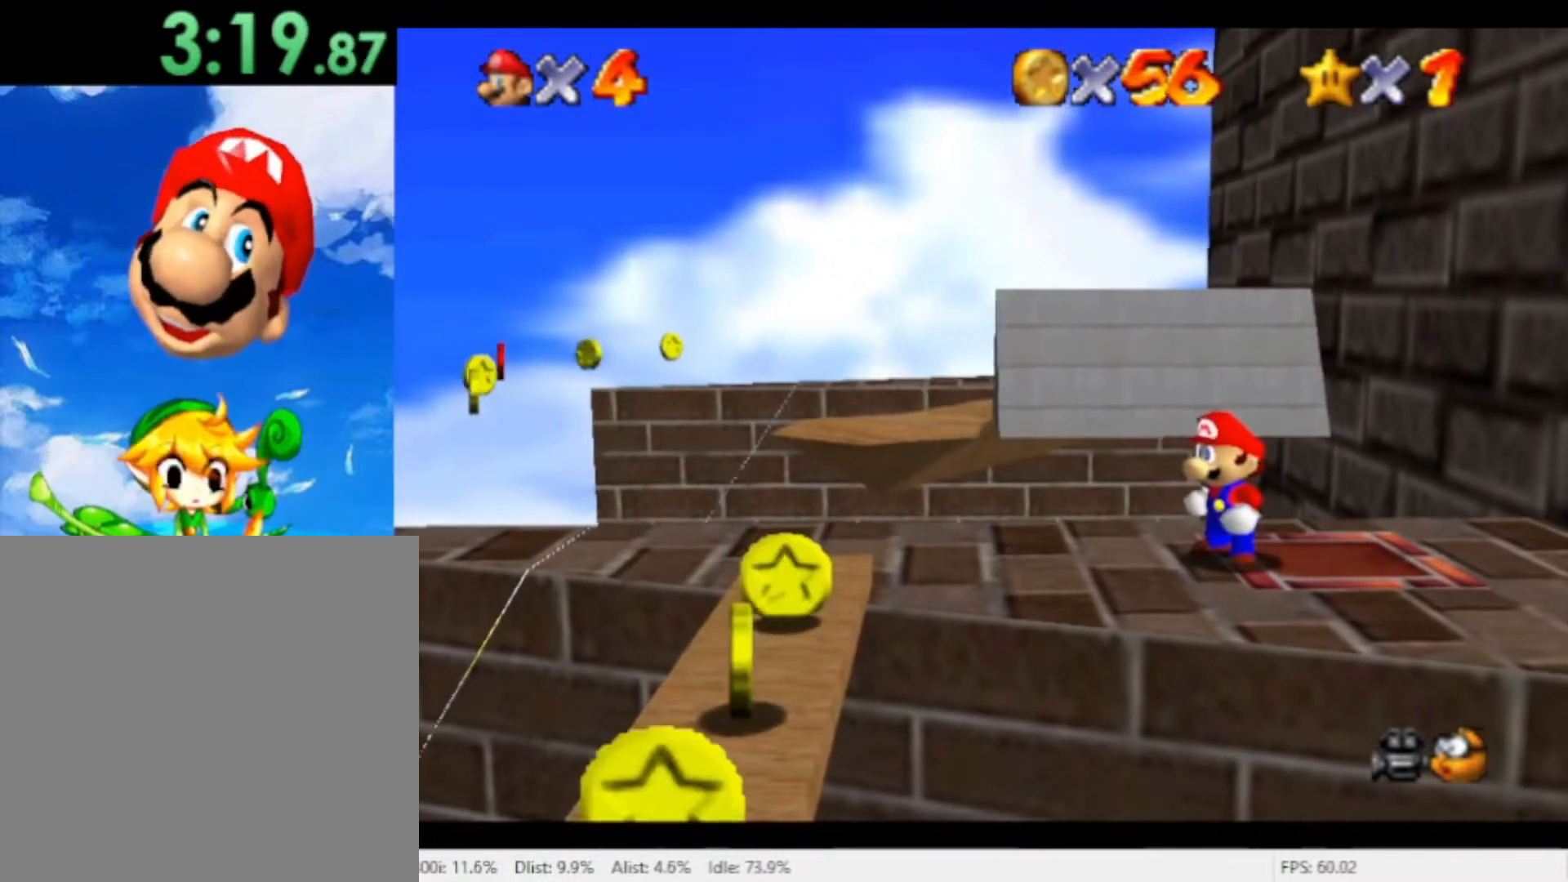
{"dt_ms": 500, "buttons": ["A", "R1"], "left_stick": "up-left", "right_stick": "center", "events": [[100, "left_stick", "up-left"], [400, "R1", "down"], [433, "A", "down"]]}
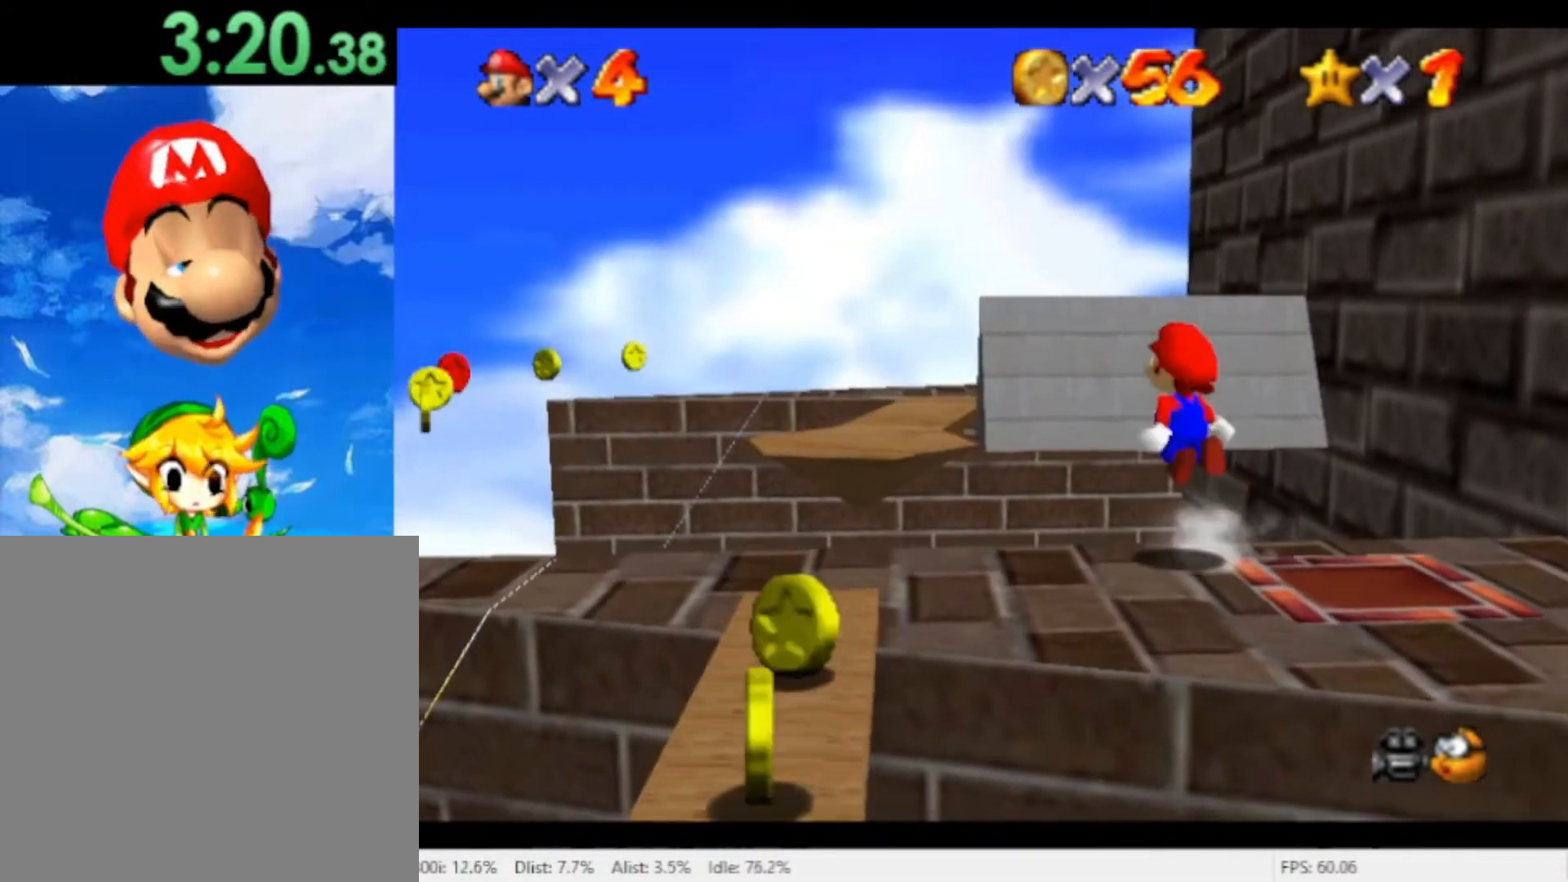
{"dt_ms": 500, "buttons": ["R1"], "left_stick": "up", "right_stick": "center", "events": [[233, "left_stick", "up"], [500, "A", "up"]]}
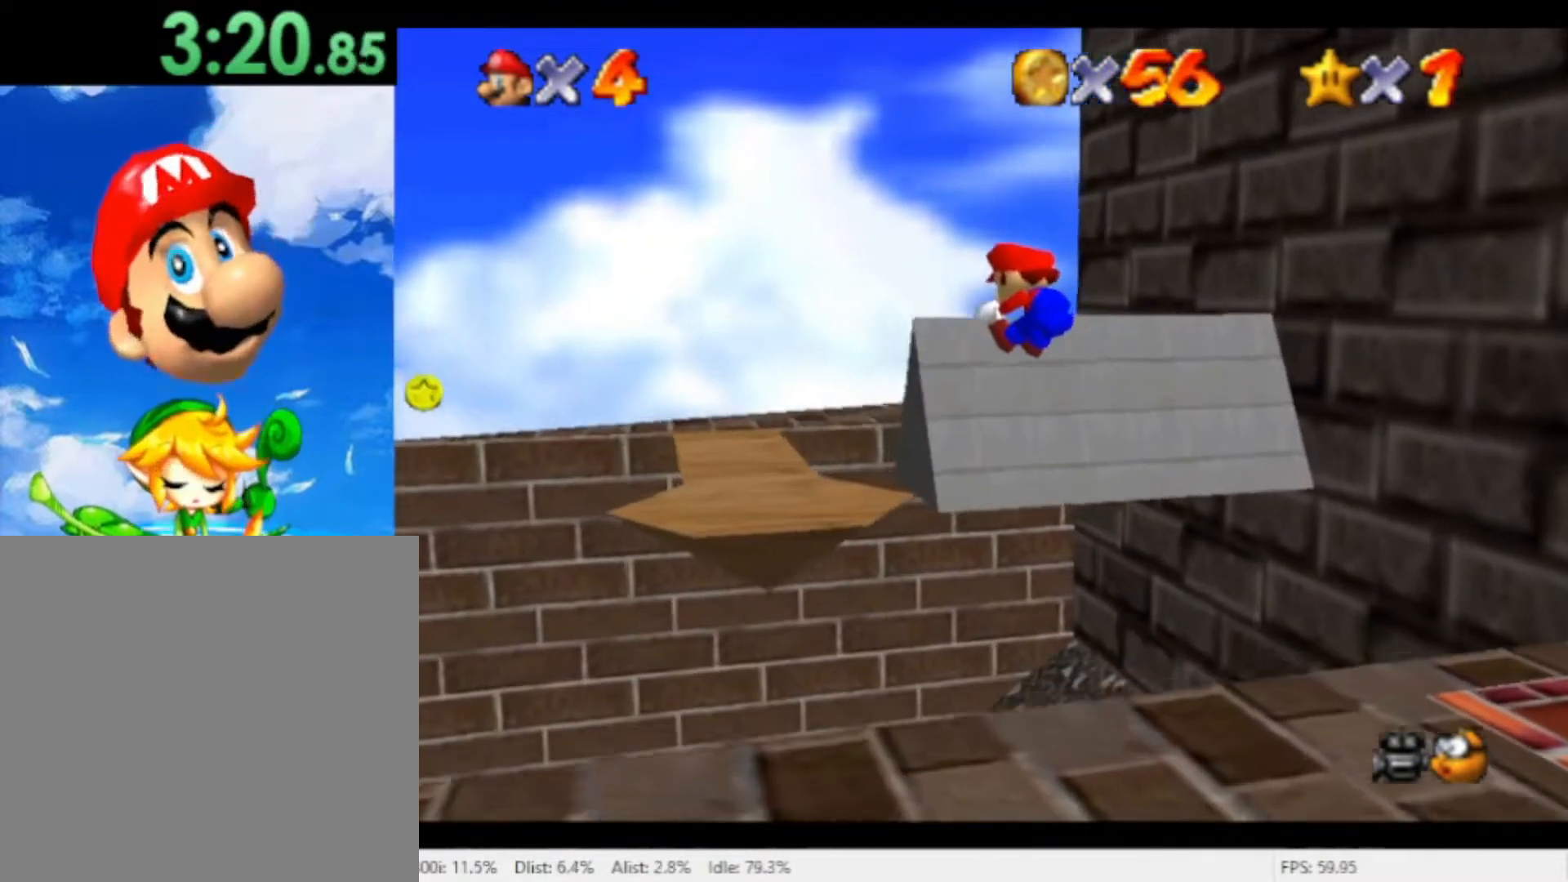
{"dt_ms": 500, "buttons": [], "left_stick": "center", "right_stick": "center", "events": [[33, "R1", "up"], [200, "left_stick", "center"]]}
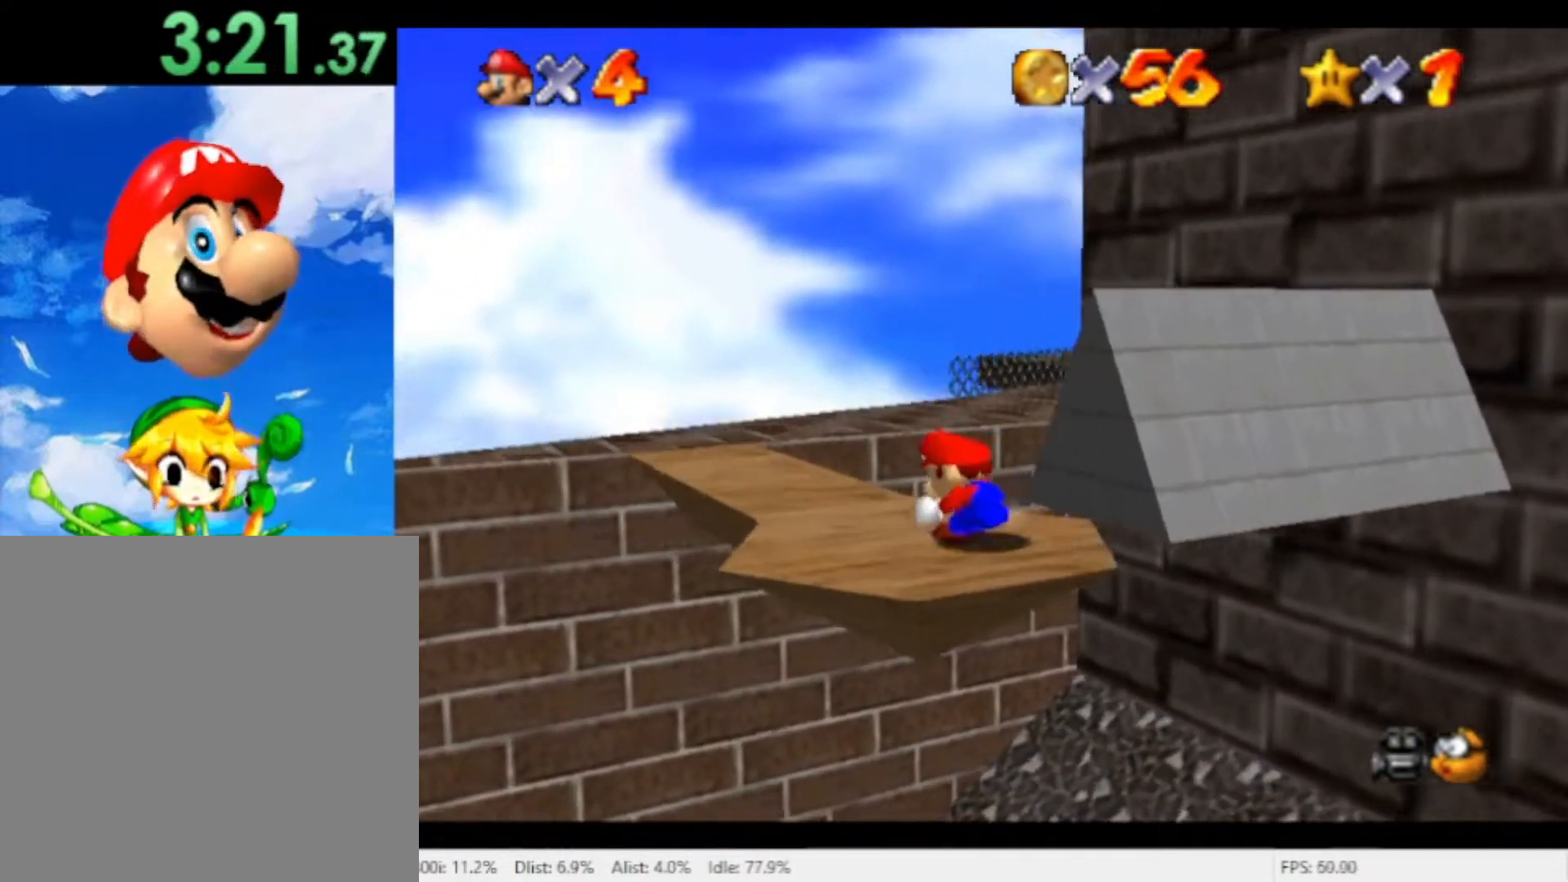
{"dt_ms": 500, "buttons": [], "left_stick": "up-left", "right_stick": "center", "events": [[133, "left_stick", "up-left"]]}
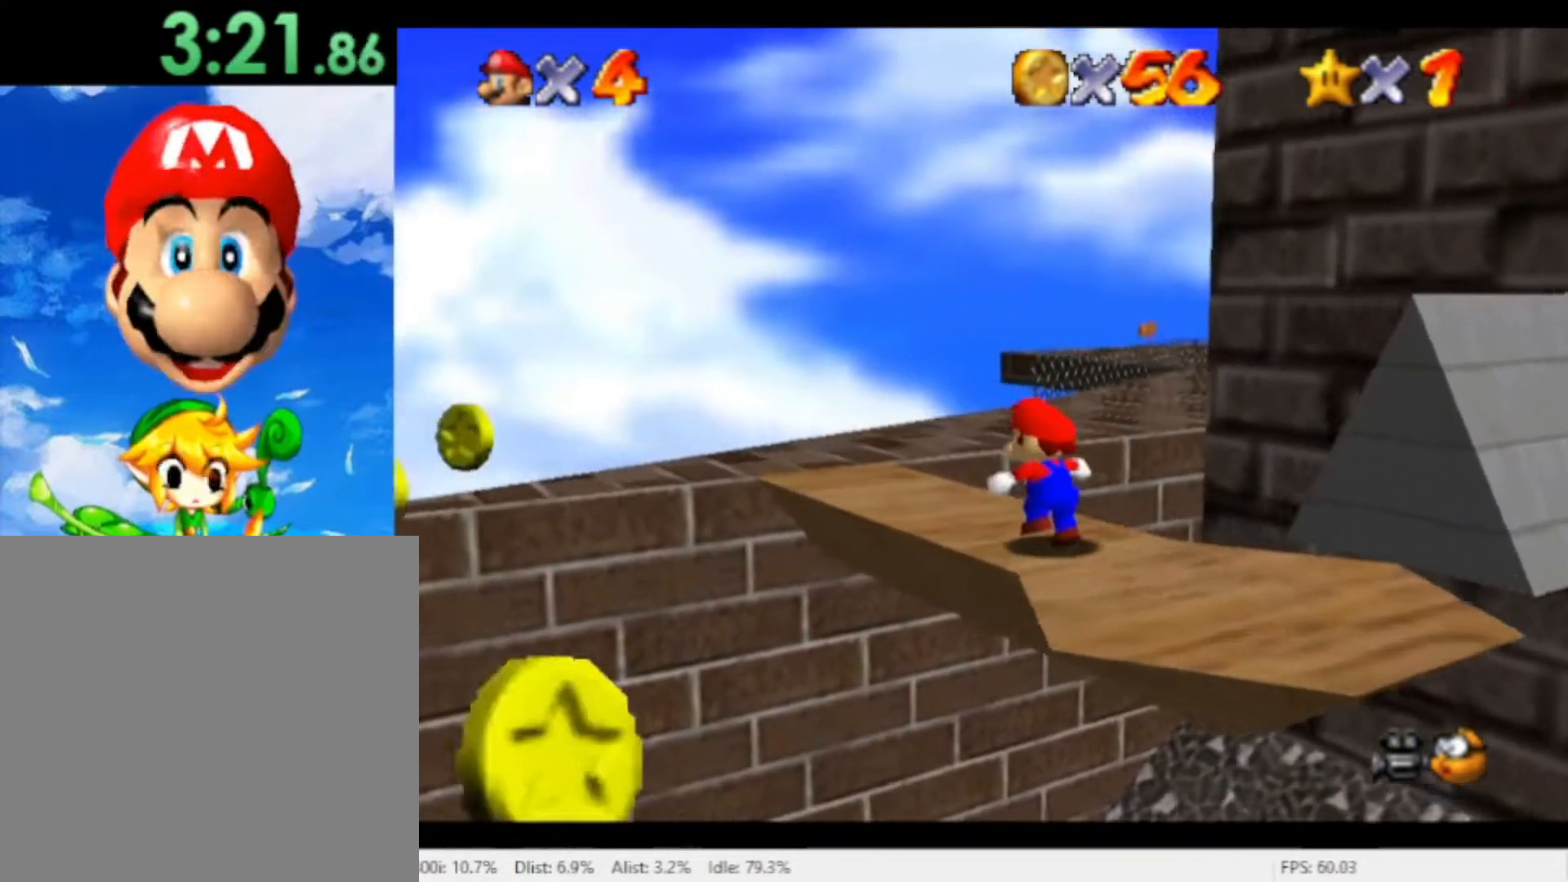
{"dt_ms": 500, "buttons": [], "left_stick": "center", "right_stick": "center", "events": [[367, "left_stick", "center"]]}
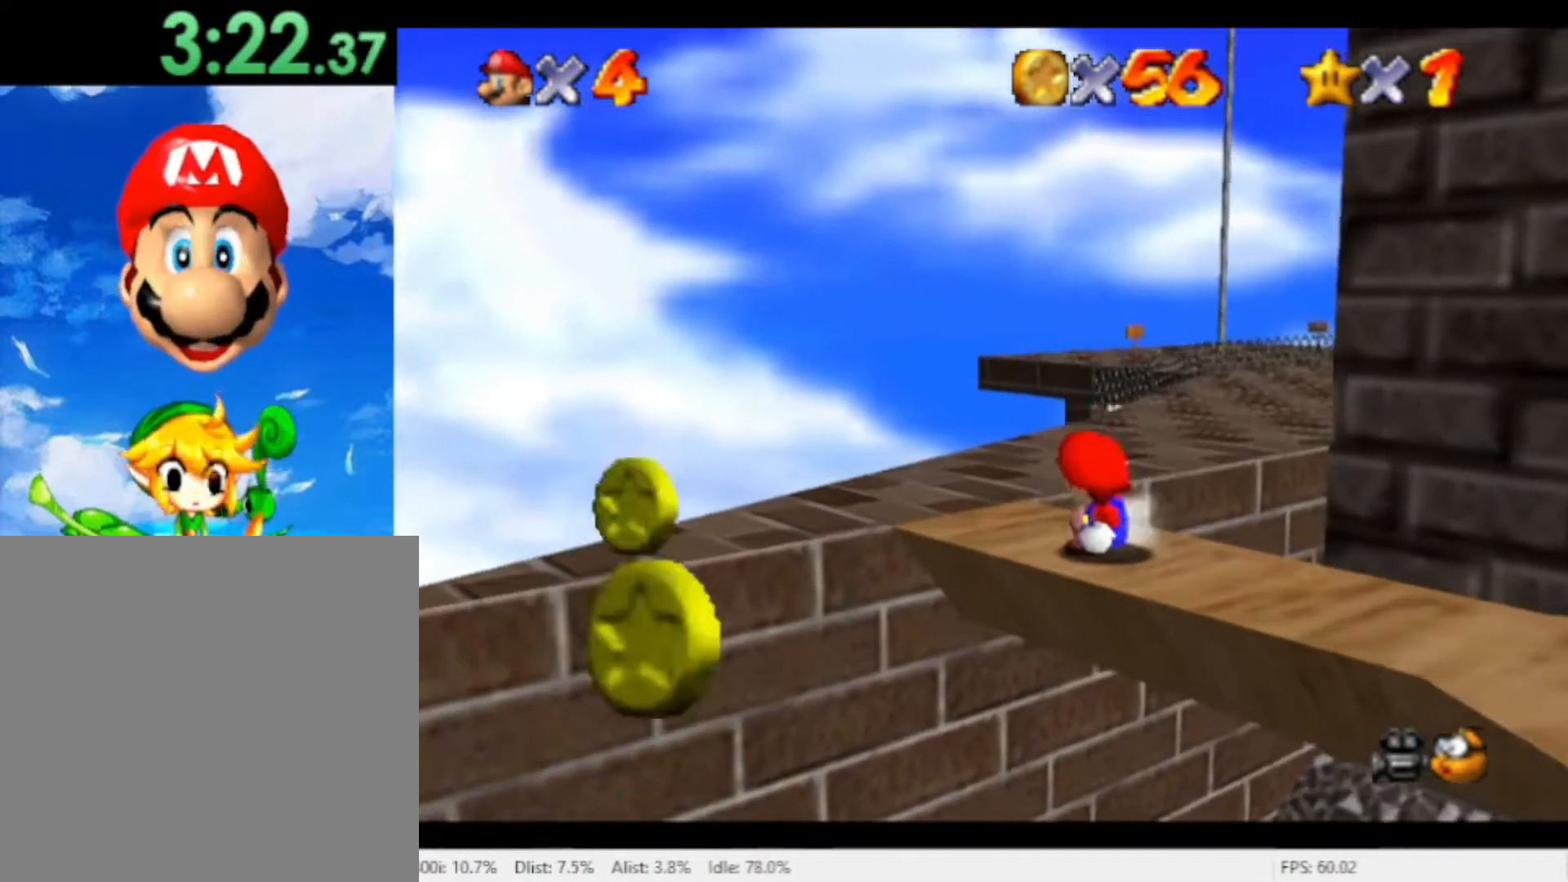
{"dt_ms": 500, "buttons": [], "left_stick": "center", "right_stick": "center", "events": []}
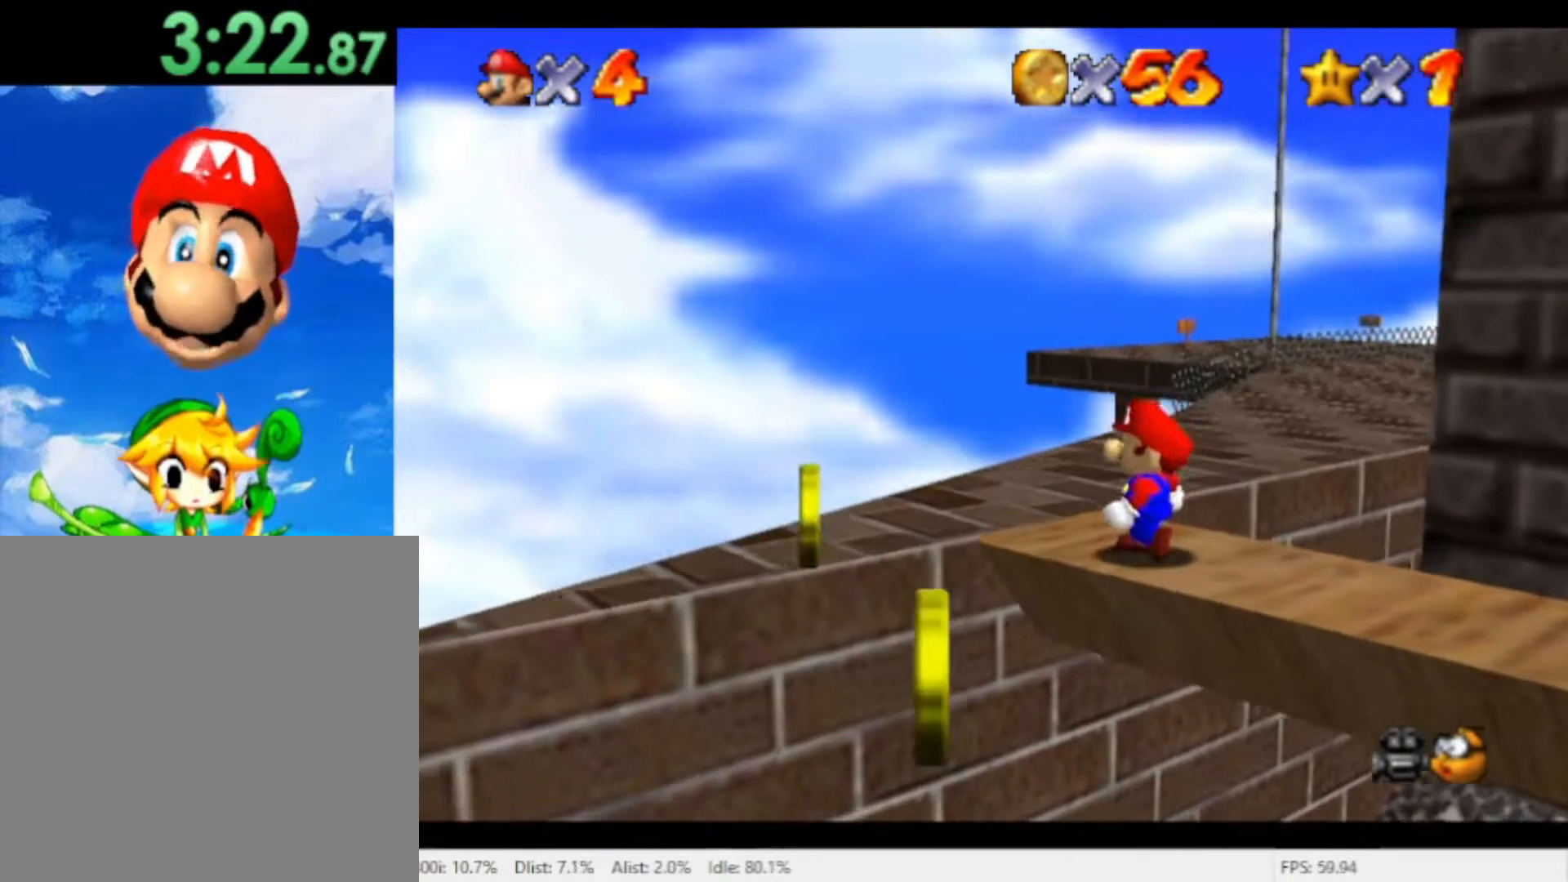
{"dt_ms": 500, "buttons": [], "left_stick": "center", "right_stick": "center", "events": []}
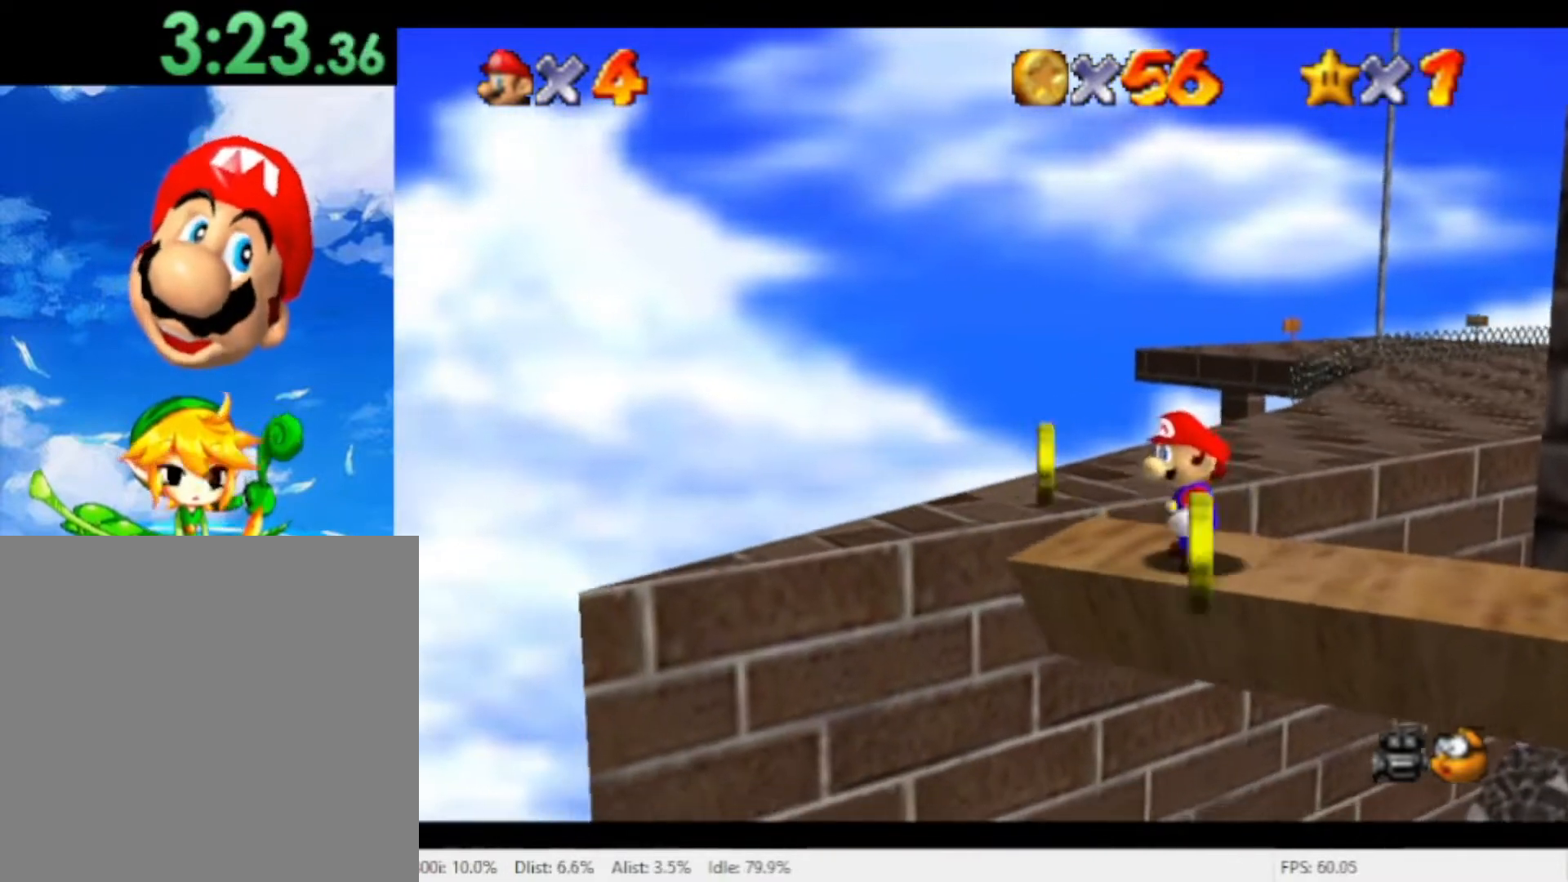
{"dt_ms": 500, "buttons": [], "left_stick": "center", "right_stick": "center", "events": []}